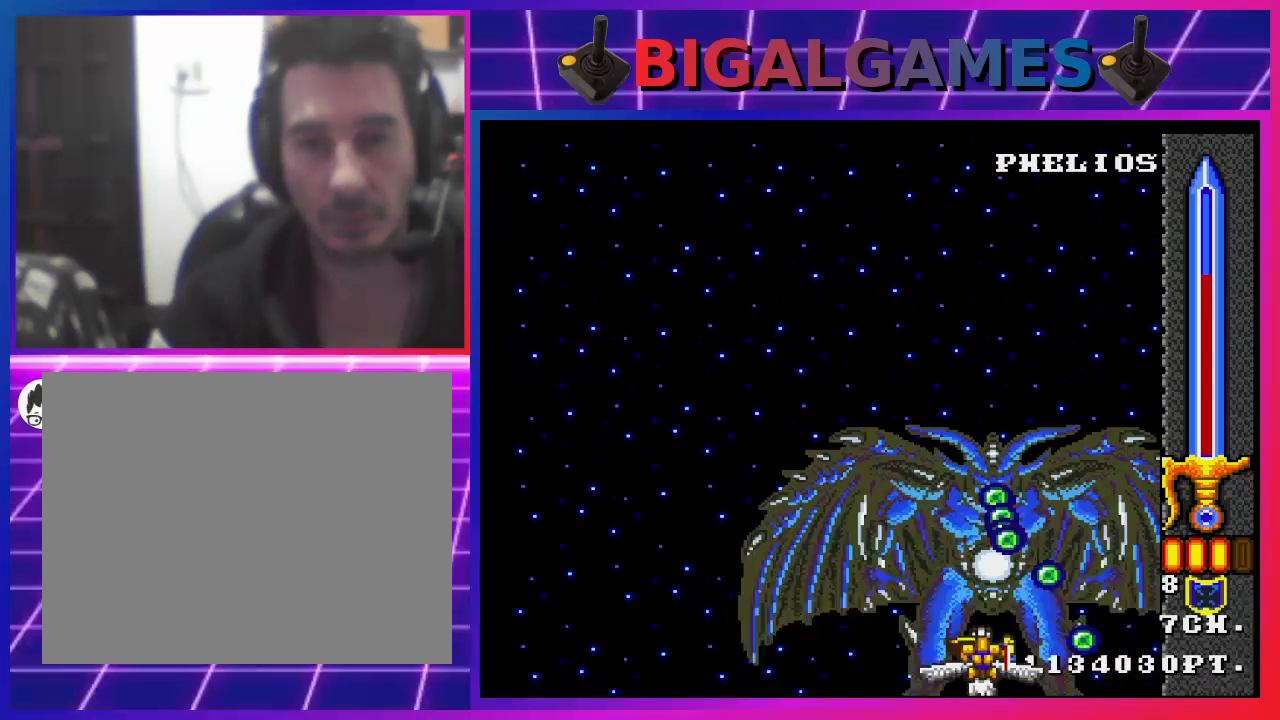
Gameplay with a controller (PlayStation layout); each line is a JSON object with the inputs held at the frame after it. "events" lists button and stick changes between this image and that frame as [ms after this image, input, new state], when the widget could be followed in between.
{"buttons": ["CROSS"], "left_stick": "center", "right_stick": "center", "events": [[67, "DPAD_LEFT", "up"], [200, "DPAD_DOWN", "down"], [233, "DPAD_LEFT", "down"], [267, "CIRCLE", "down"], [367, "DPAD_DOWN", "up"], [400, "CIRCLE", "up"], [400, "DPAD_LEFT", "up"]]}
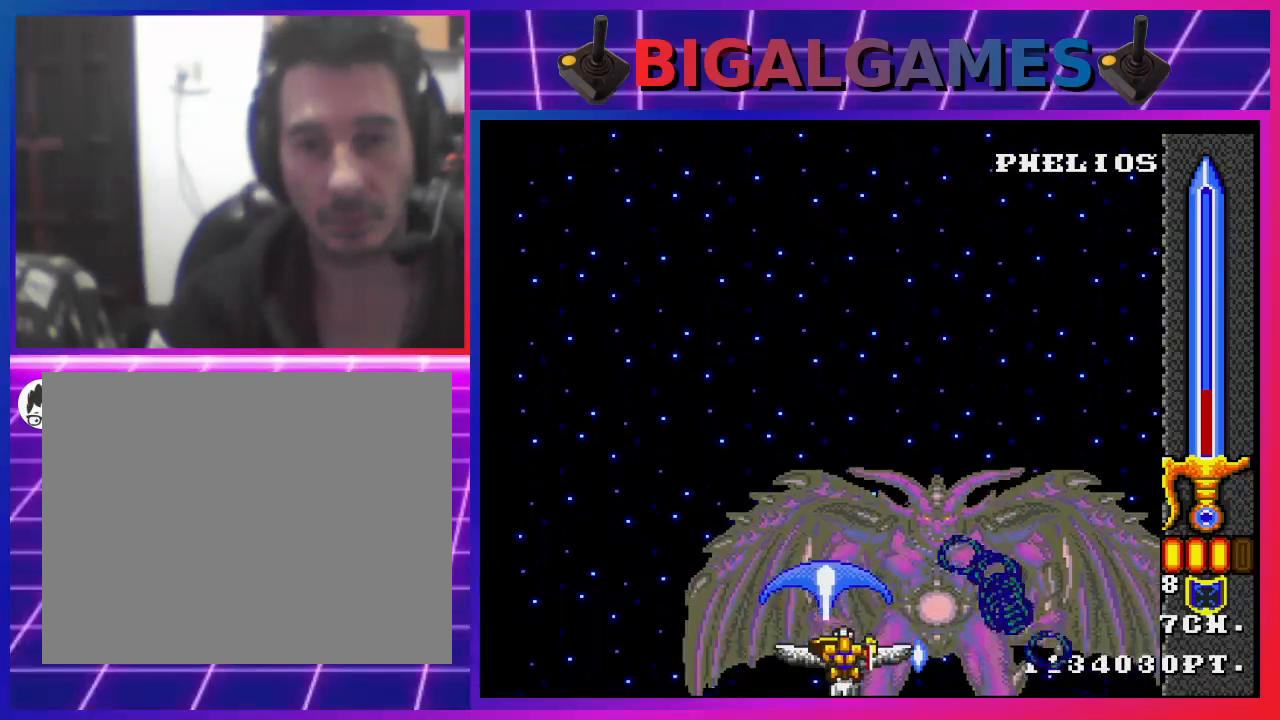
{"buttons": ["CROSS"], "left_stick": "center", "right_stick": "center", "events": [[100, "DPAD_LEFT", "down"], [367, "DPAD_LEFT", "up"]]}
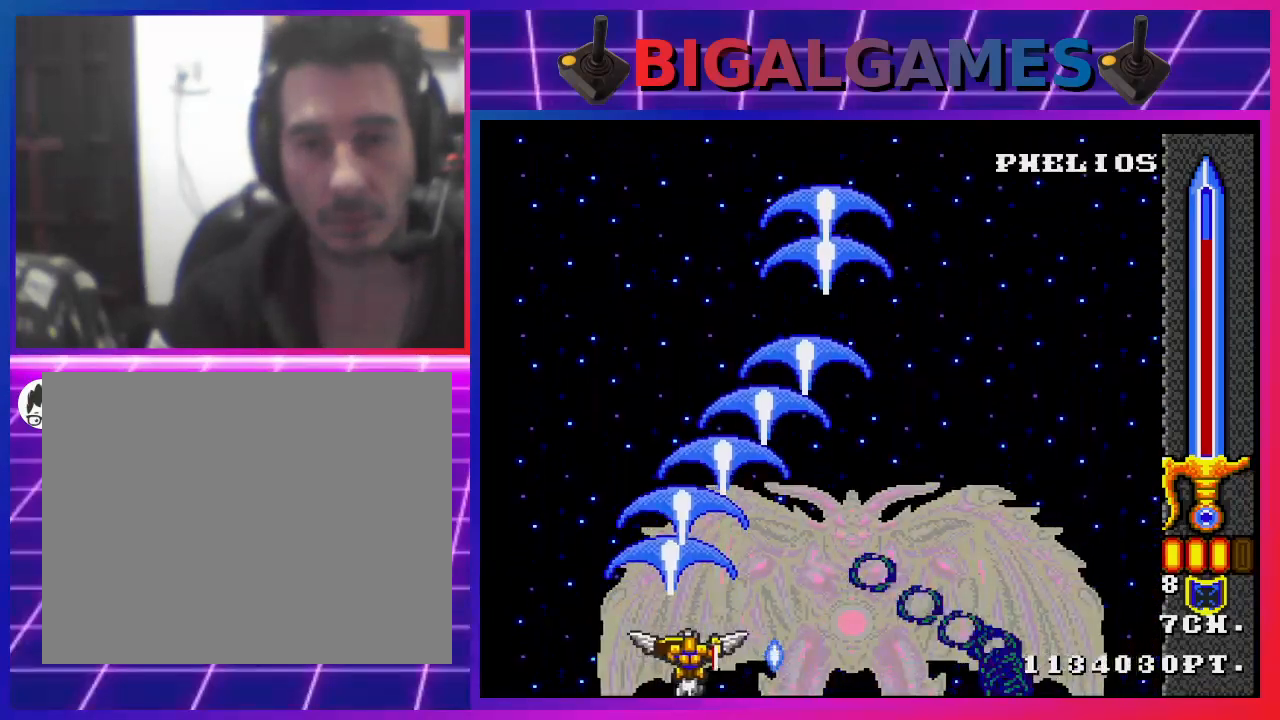
{"buttons": ["CROSS", "CIRCLE"], "left_stick": "center", "right_stick": "center", "events": [[433, "CIRCLE", "down"]]}
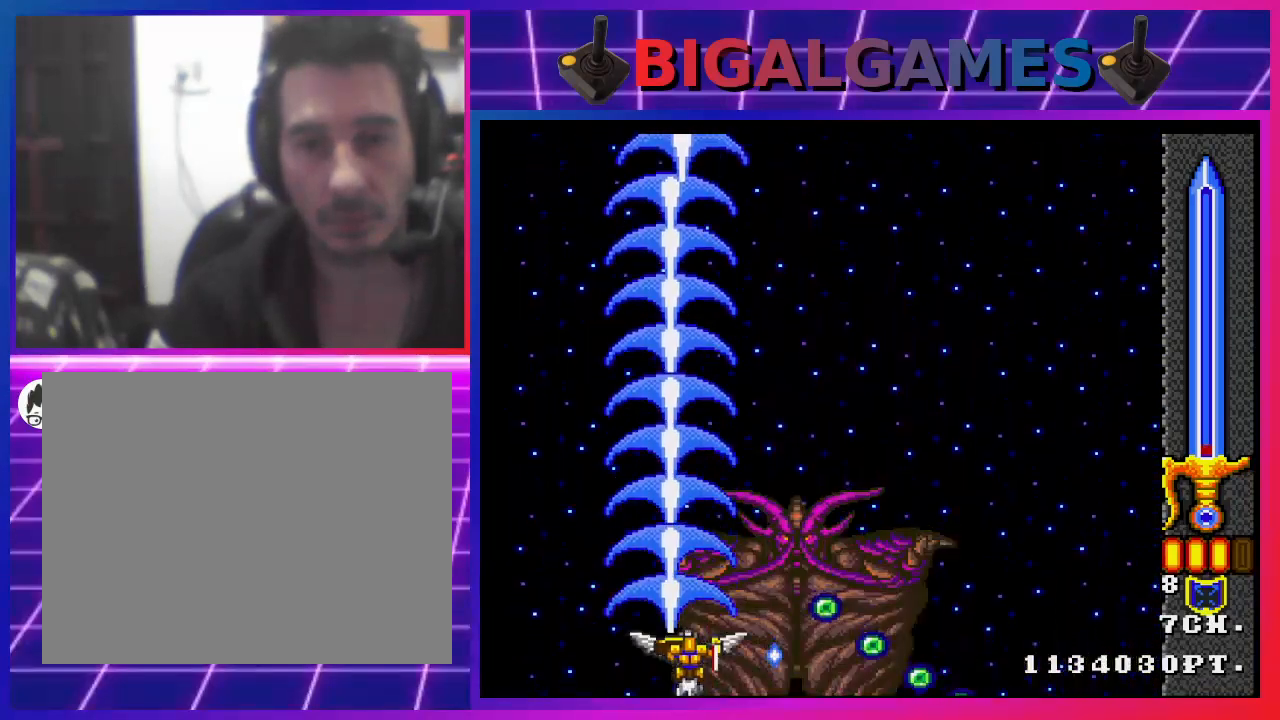
{"buttons": ["CROSS", "DPAD_LEFT"], "left_stick": "center", "right_stick": "center", "events": [[67, "CIRCLE", "up"], [500, "DPAD_LEFT", "down"]]}
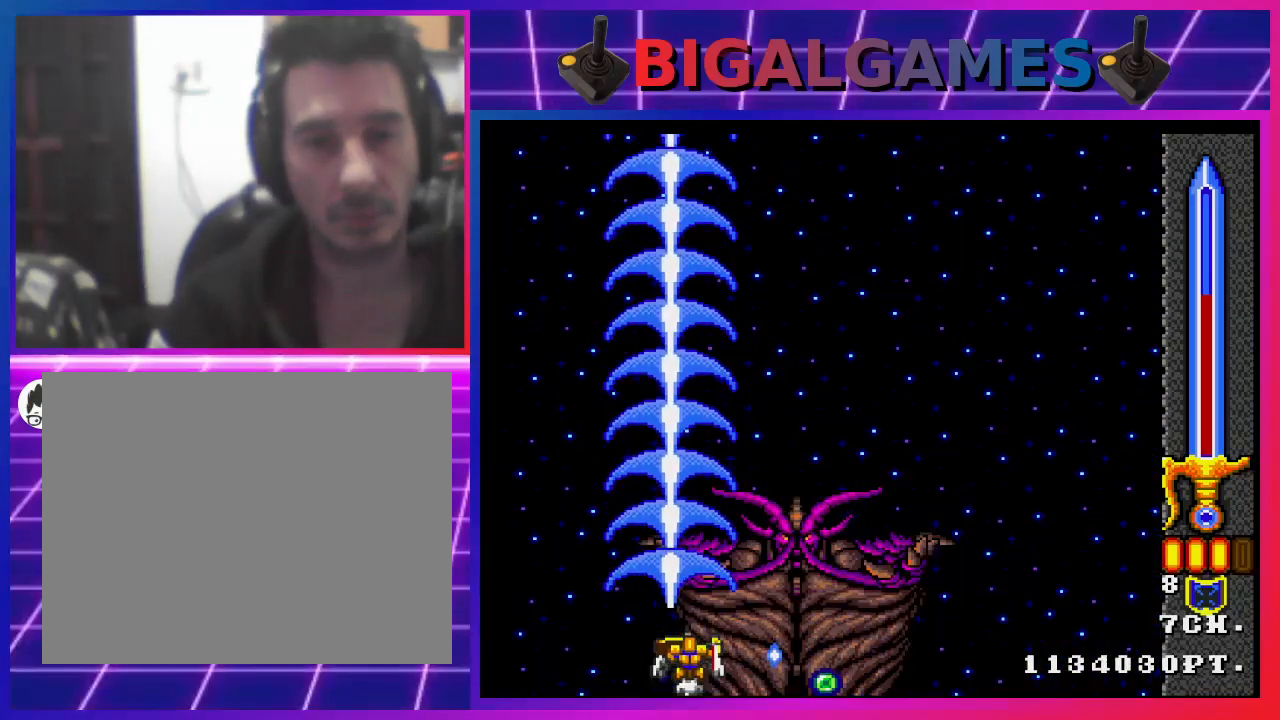
{"buttons": ["CROSS", "DPAD_UP"], "left_stick": "center", "right_stick": "center", "events": [[33, "DPAD_UP", "down"], [500, "DPAD_LEFT", "up"]]}
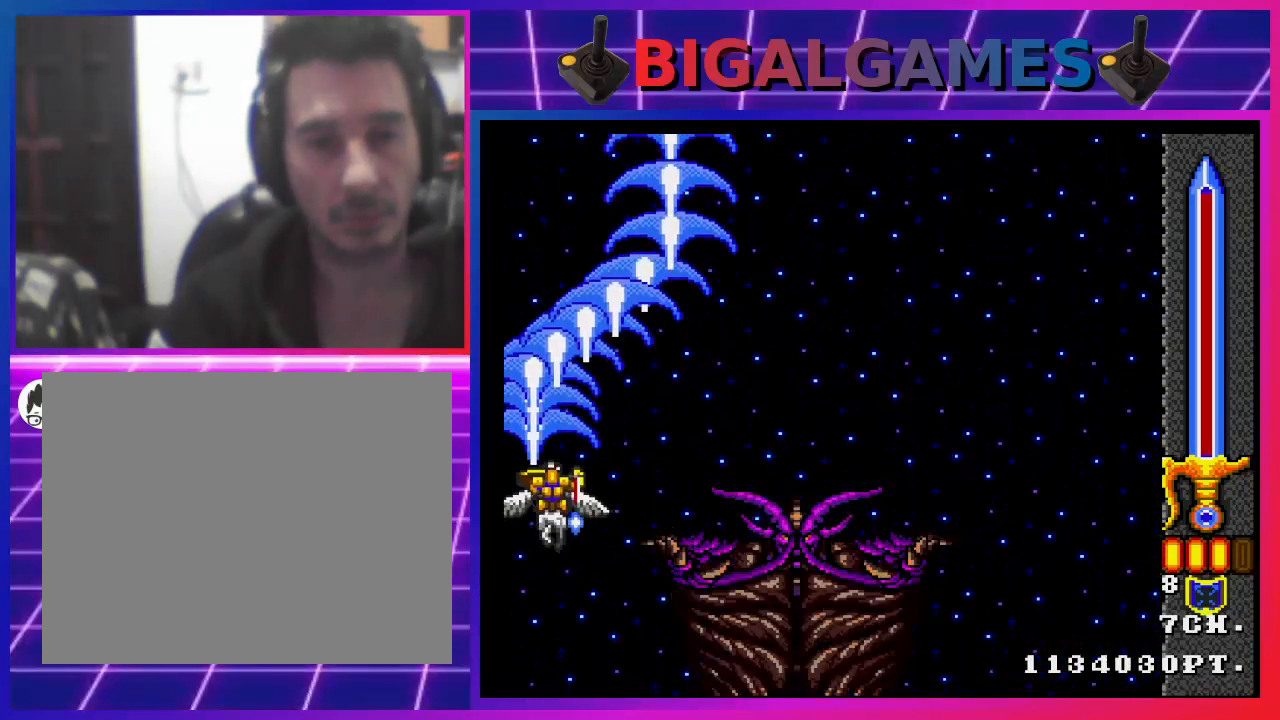
{"buttons": ["CROSS", "DPAD_UP"], "left_stick": "center", "right_stick": "center", "events": []}
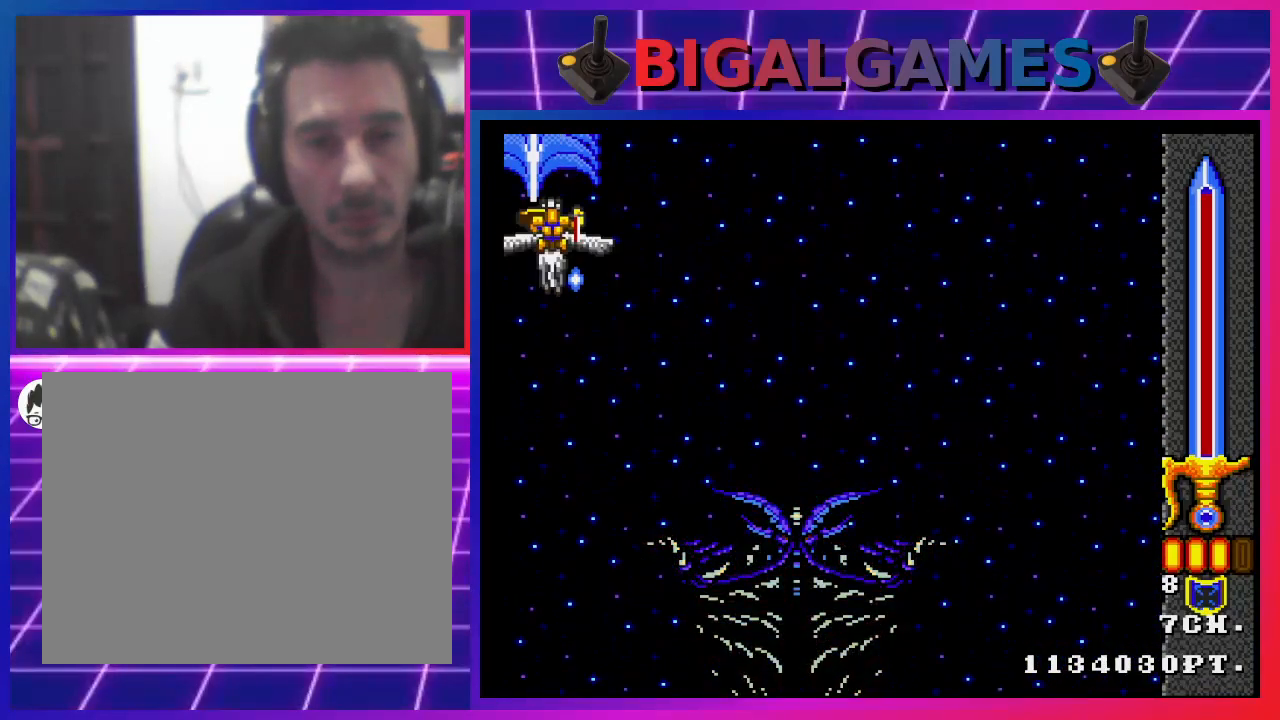
{"buttons": ["CROSS"], "left_stick": "center", "right_stick": "center", "events": [[133, "DPAD_LEFT", "down"], [367, "DPAD_UP", "up"], [400, "DPAD_LEFT", "up"]]}
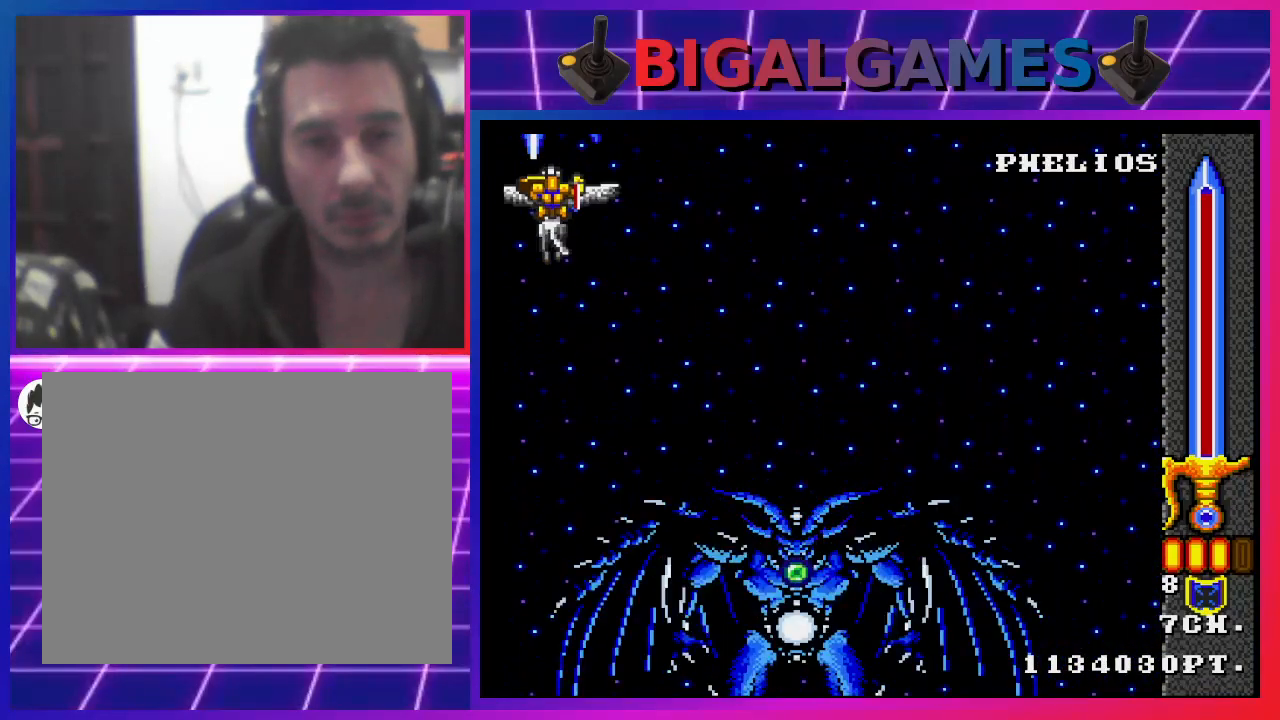
{"buttons": ["CROSS"], "left_stick": "center", "right_stick": "center", "events": []}
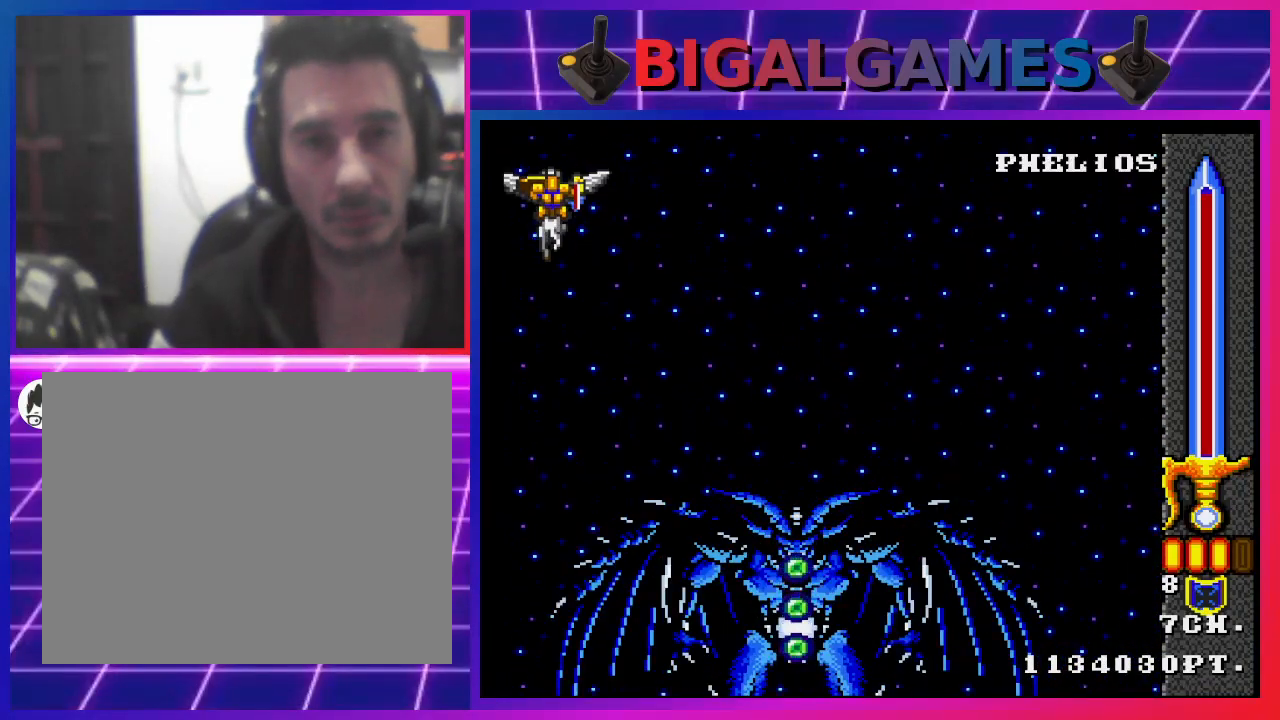
{"buttons": ["CROSS"], "left_stick": "center", "right_stick": "center", "events": [[67, "DPAD_RIGHT", "down"], [367, "DPAD_RIGHT", "up"]]}
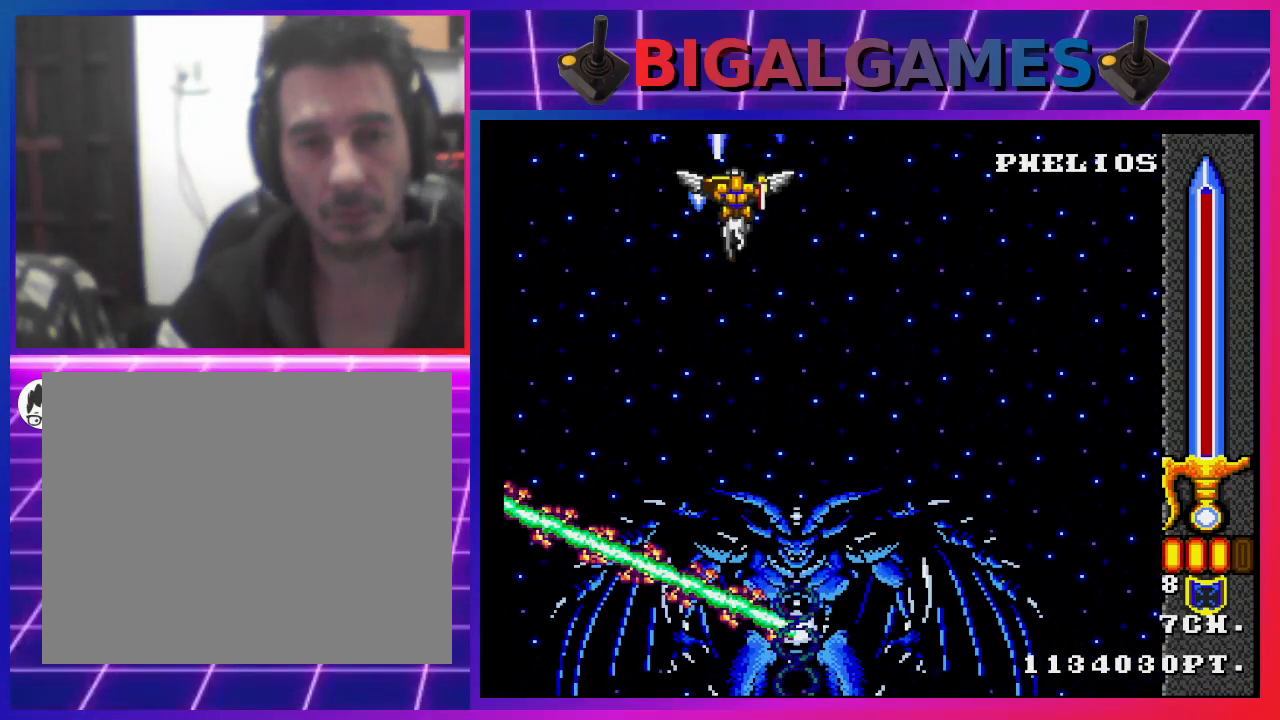
{"buttons": ["CROSS"], "left_stick": "center", "right_stick": "center", "events": []}
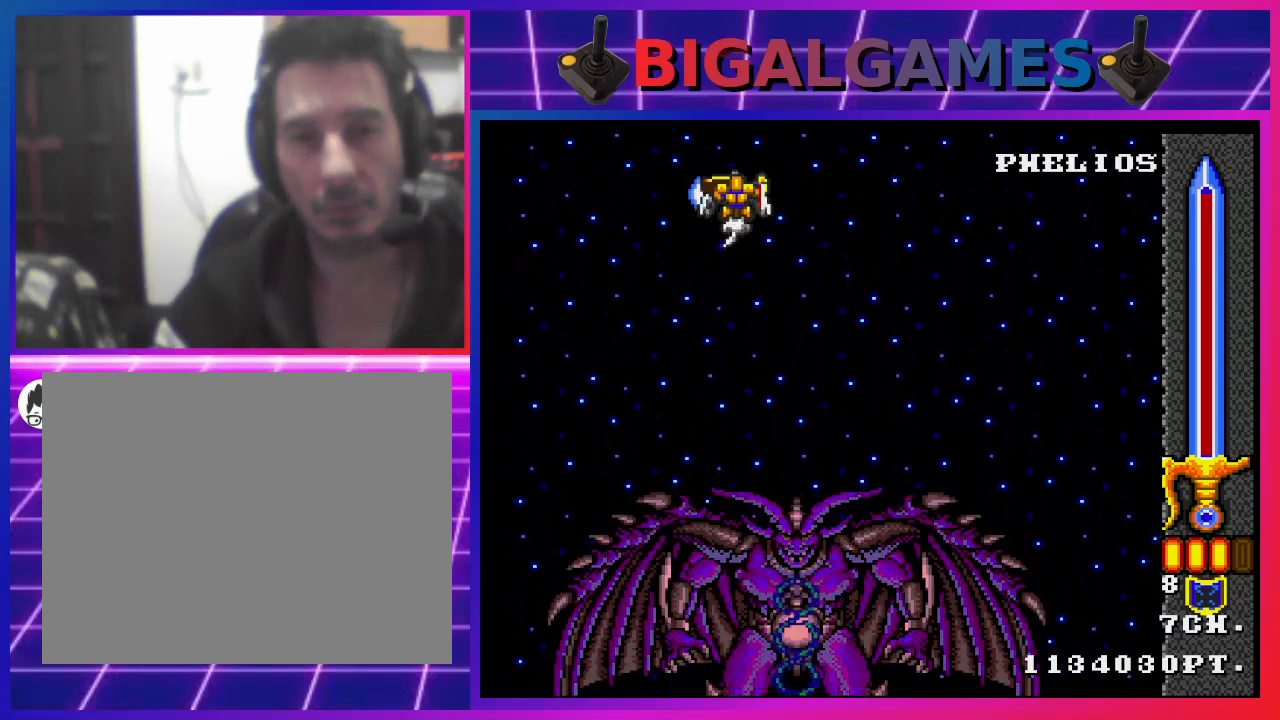
{"buttons": ["CROSS"], "left_stick": "center", "right_stick": "center", "events": []}
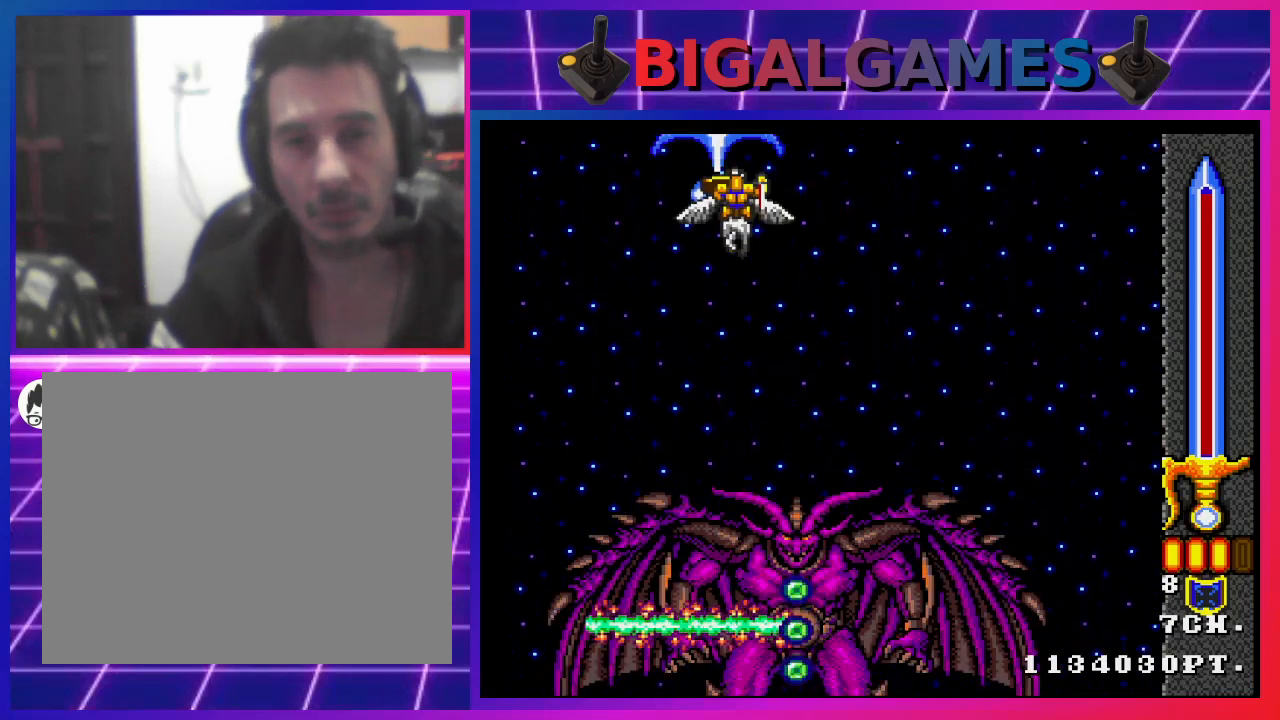
{"buttons": ["CROSS"], "left_stick": "center", "right_stick": "center", "events": []}
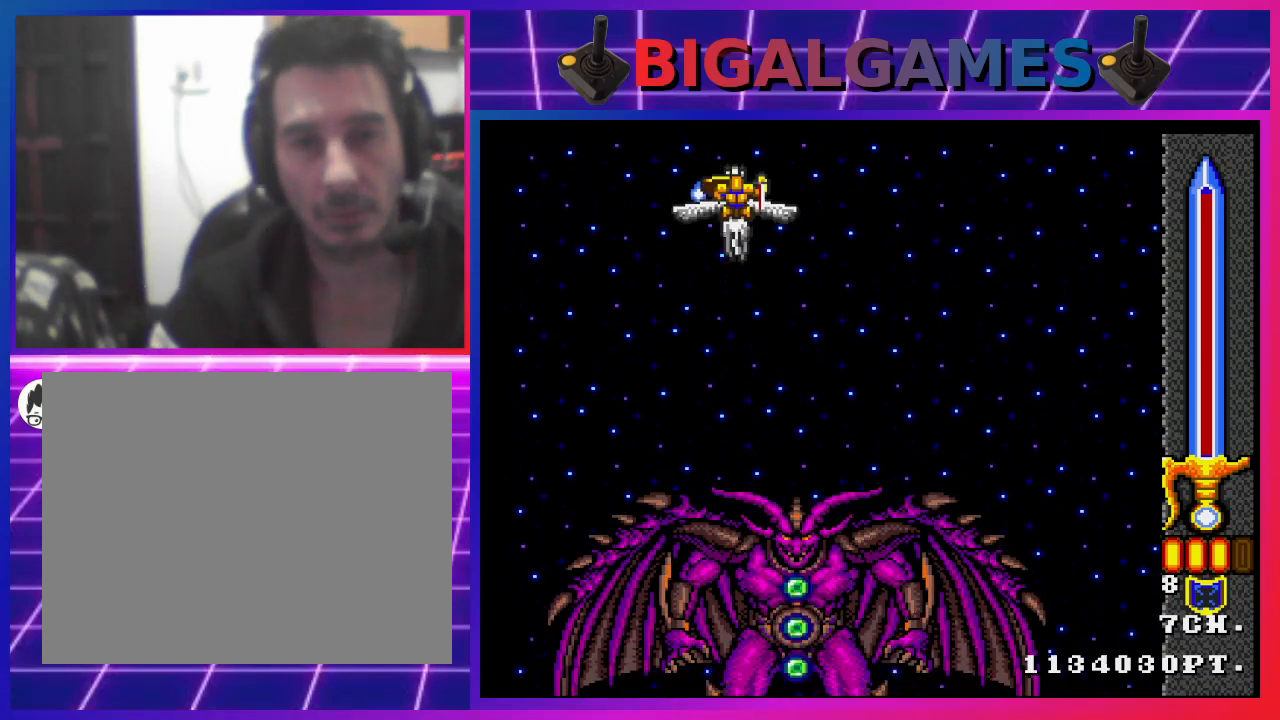
{"buttons": ["CROSS"], "left_stick": "center", "right_stick": "center", "events": []}
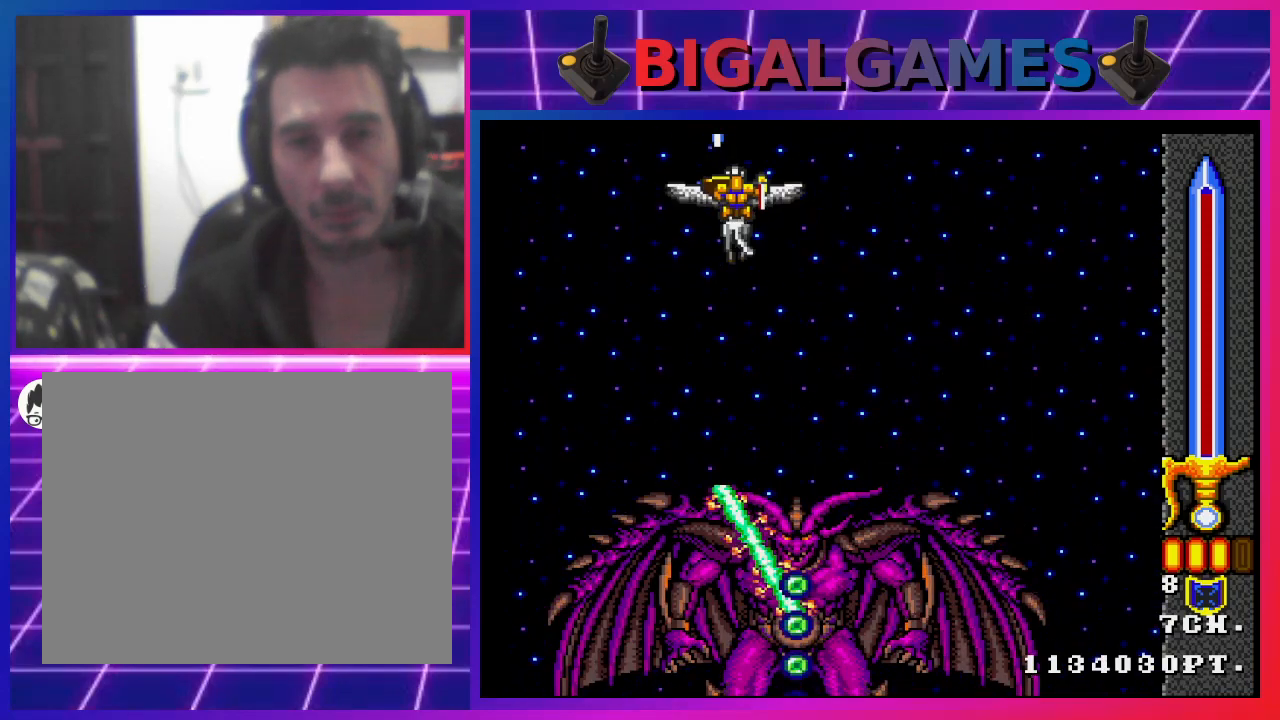
{"buttons": ["CROSS"], "left_stick": "center", "right_stick": "center", "events": []}
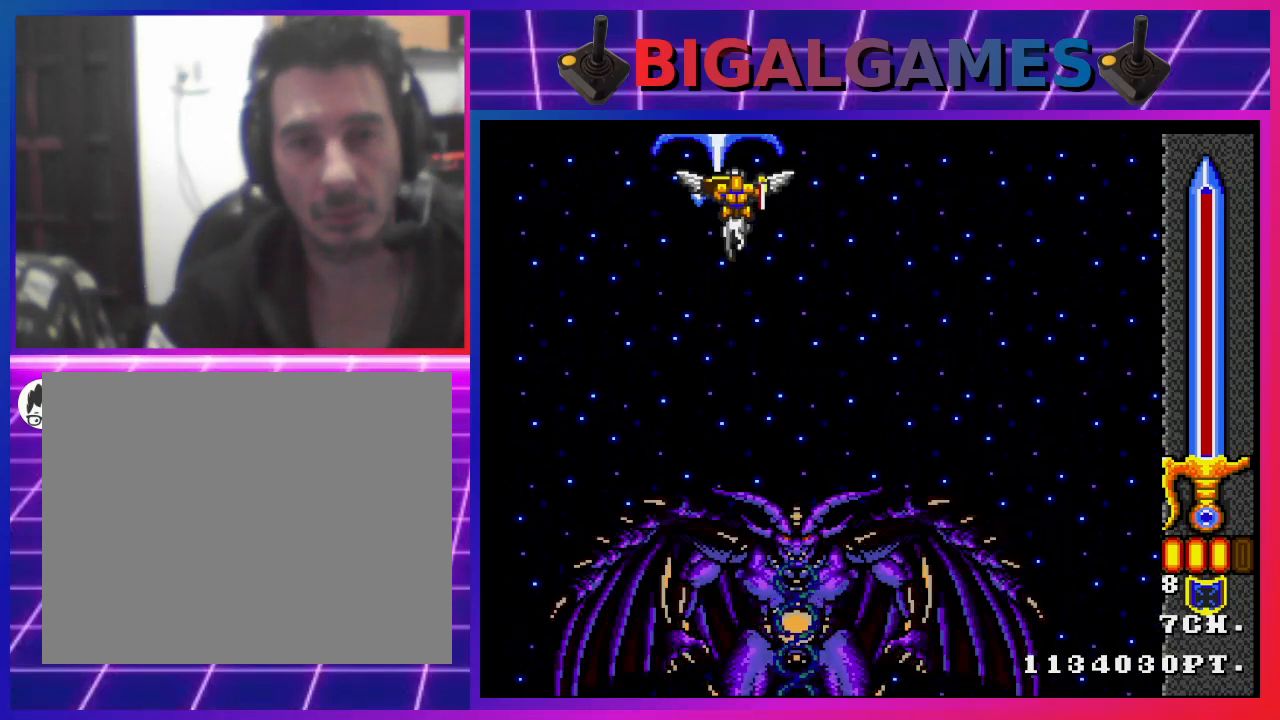
{"buttons": ["CROSS"], "left_stick": "center", "right_stick": "center", "events": []}
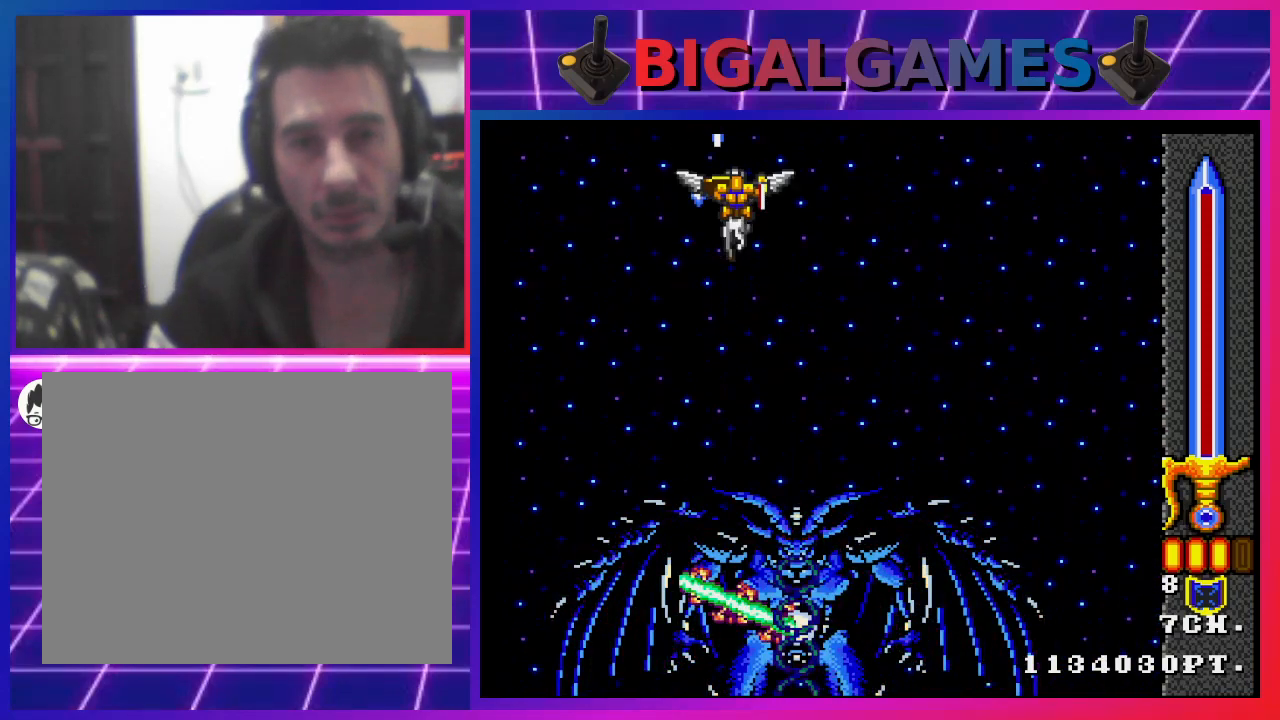
{"buttons": ["CROSS"], "left_stick": "center", "right_stick": "center", "events": []}
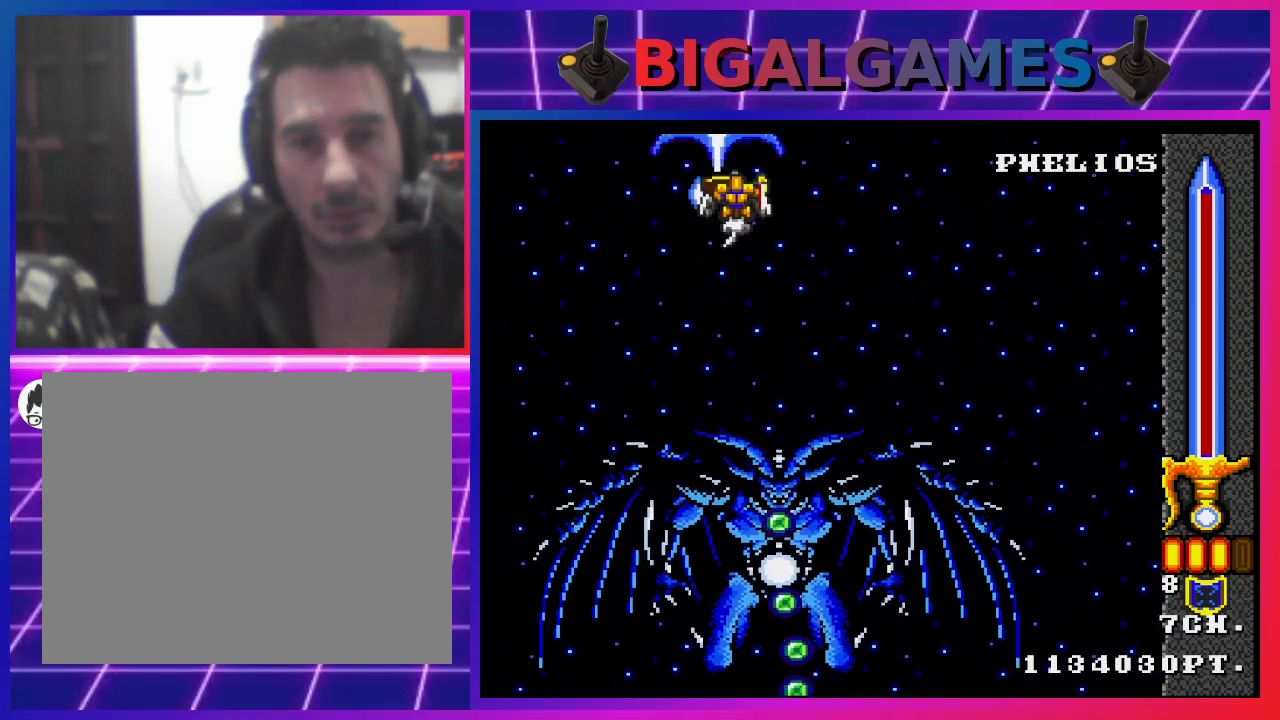
{"buttons": ["CROSS", "DPAD_DOWN", "DPAD_LEFT"], "left_stick": "center", "right_stick": "center", "events": [[267, "DPAD_LEFT", "down"], [500, "DPAD_DOWN", "down"]]}
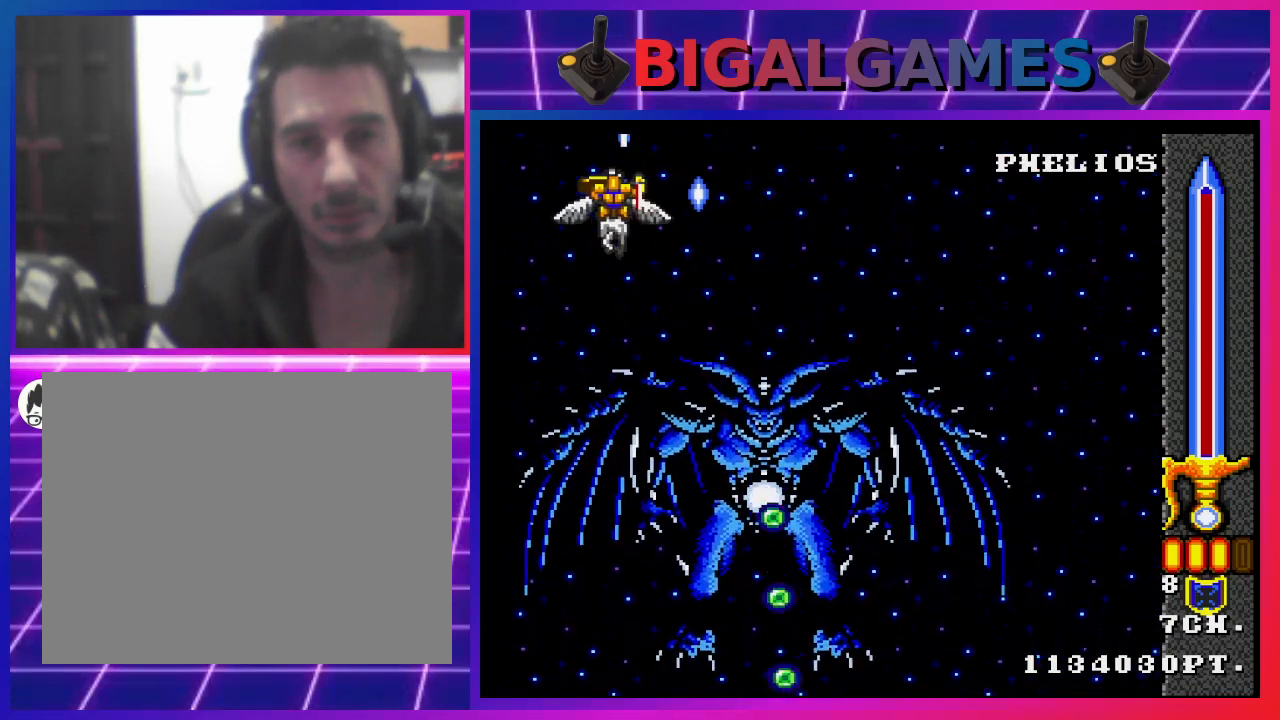
{"buttons": ["CROSS", "DPAD_DOWN", "DPAD_LEFT"], "left_stick": "center", "right_stick": "center", "events": [[33, "DPAD_LEFT", "up"], [433, "DPAD_LEFT", "down"]]}
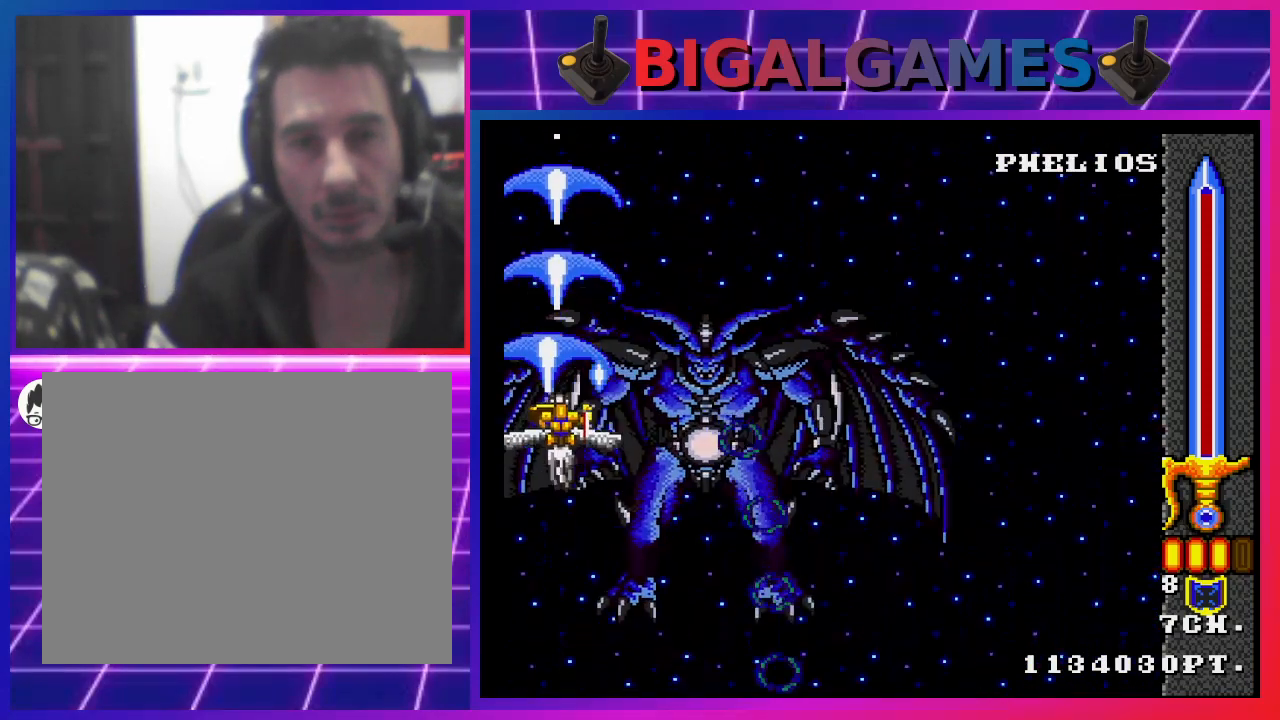
{"buttons": ["CROSS"], "left_stick": "center", "right_stick": "center", "events": [[100, "DPAD_LEFT", "up"], [500, "DPAD_DOWN", "up"]]}
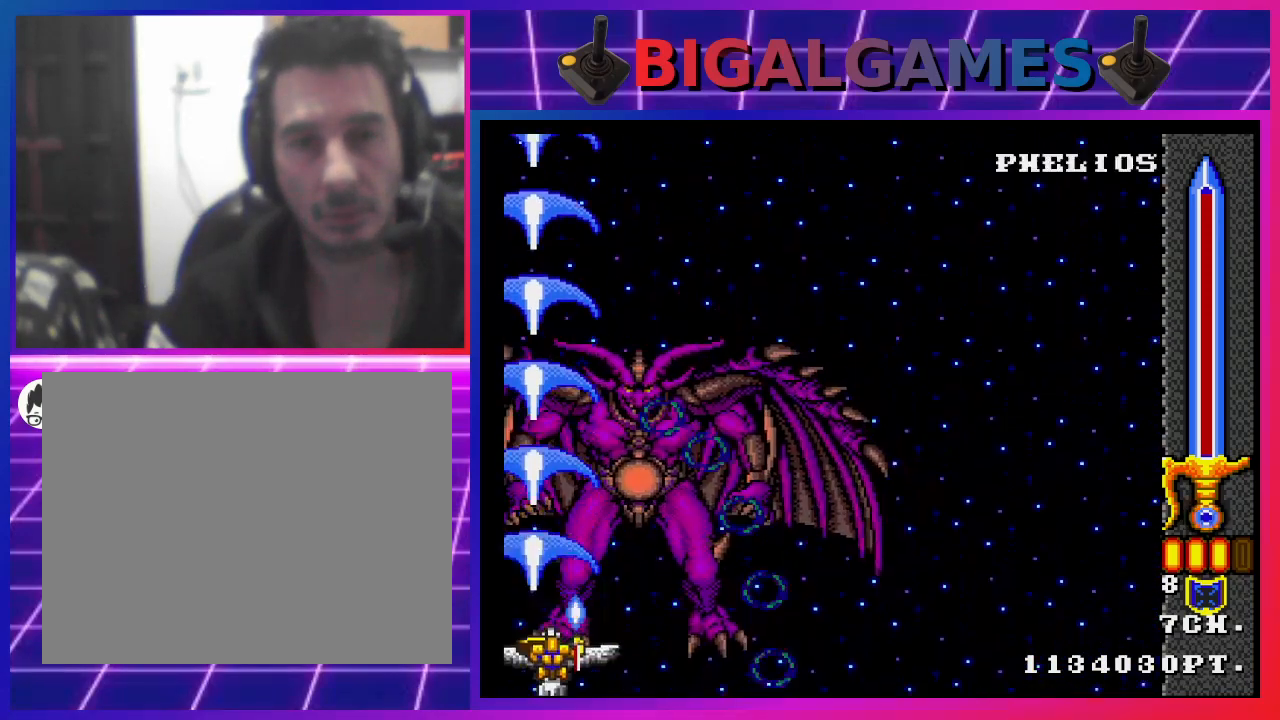
{"buttons": ["CROSS", "DPAD_UP", "DPAD_LEFT"], "left_stick": "center", "right_stick": "center", "events": [[467, "DPAD_UP", "down"], [500, "DPAD_LEFT", "down"]]}
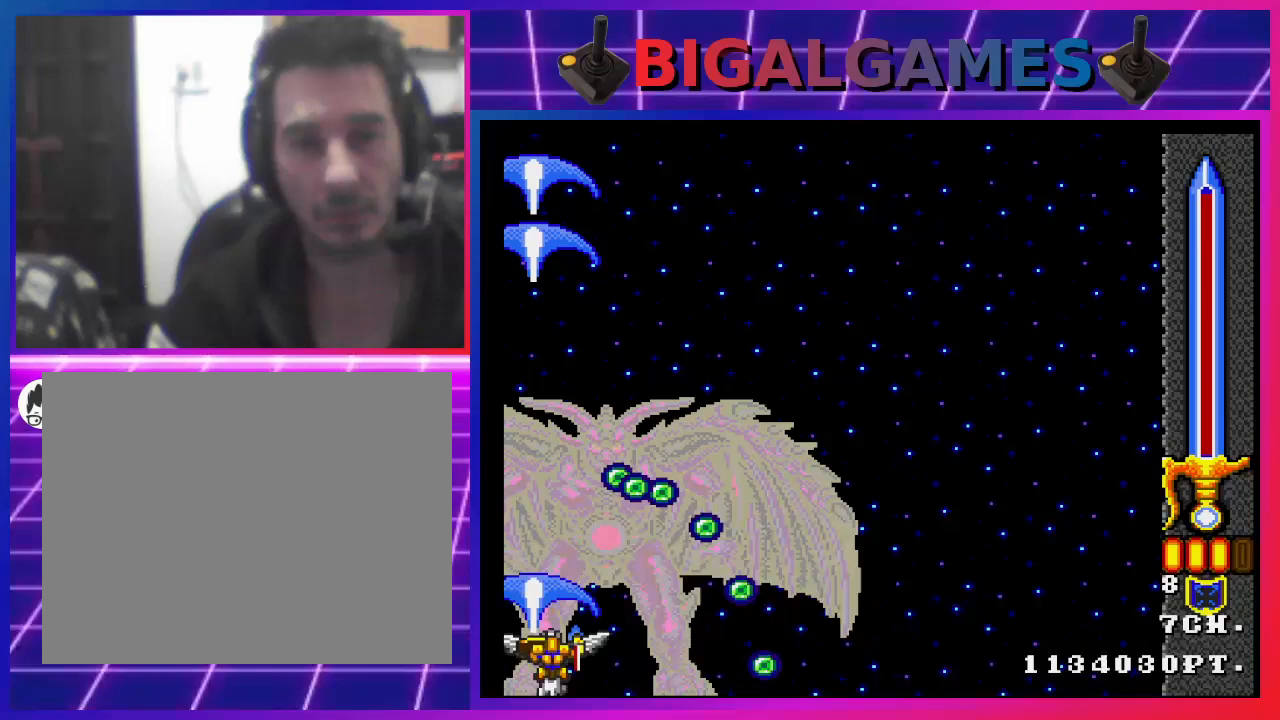
{"buttons": ["CROSS", "DPAD_UP", "DPAD_LEFT"], "left_stick": "center", "right_stick": "center", "events": []}
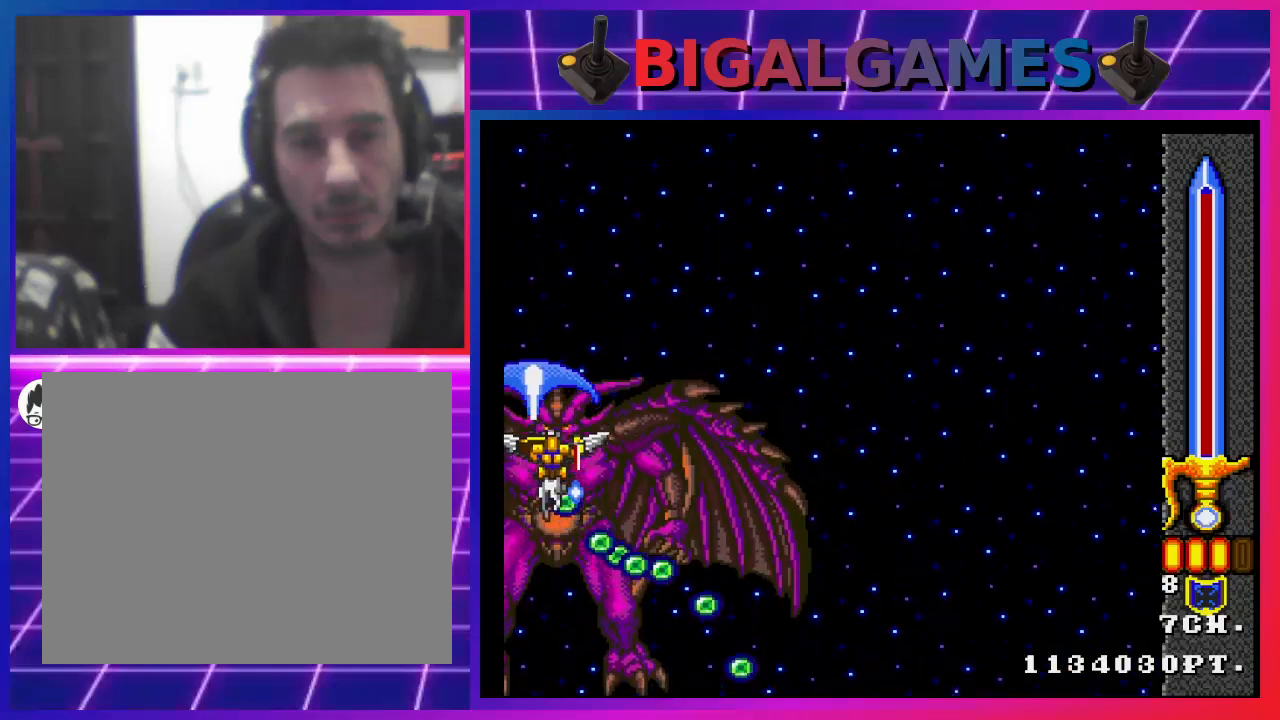
{"buttons": ["CROSS", "DPAD_RIGHT"], "left_stick": "center", "right_stick": "center", "events": [[367, "DPAD_LEFT", "up"], [433, "DPAD_RIGHT", "down"], [433, "DPAD_UP", "up"]]}
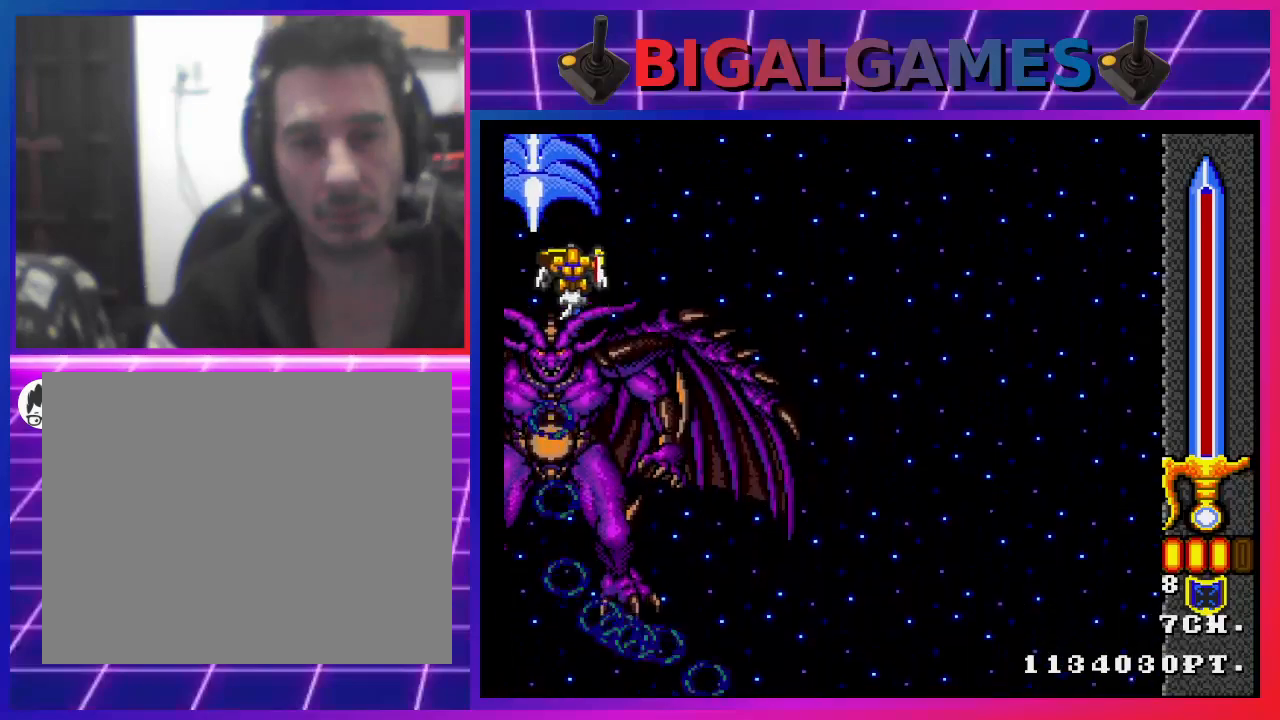
{"buttons": ["CROSS", "DPAD_DOWN"], "left_stick": "center", "right_stick": "center", "events": [[267, "DPAD_DOWN", "down"], [300, "DPAD_RIGHT", "up"]]}
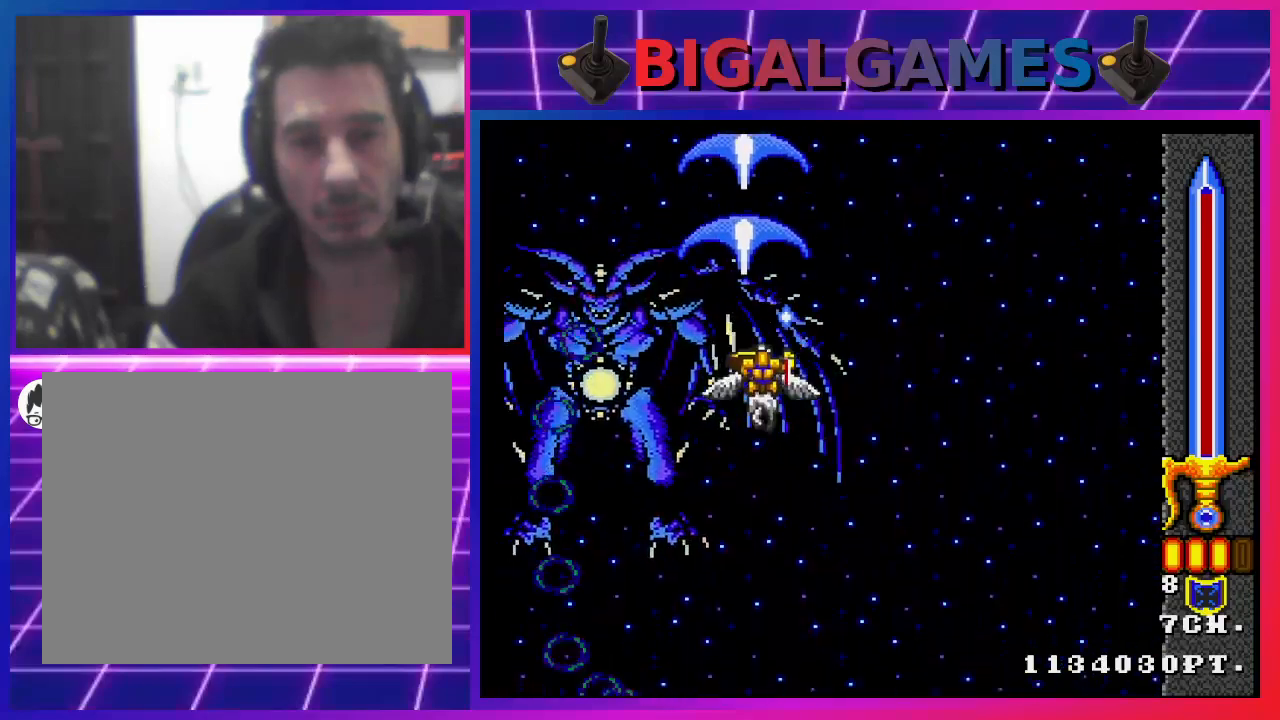
{"buttons": ["CROSS", "CIRCLE"], "left_stick": "center", "right_stick": "center", "events": [[367, "DPAD_DOWN", "up"], [367, "DPAD_LEFT", "down"], [400, "DPAD_LEFT", "up"], [433, "CIRCLE", "down"]]}
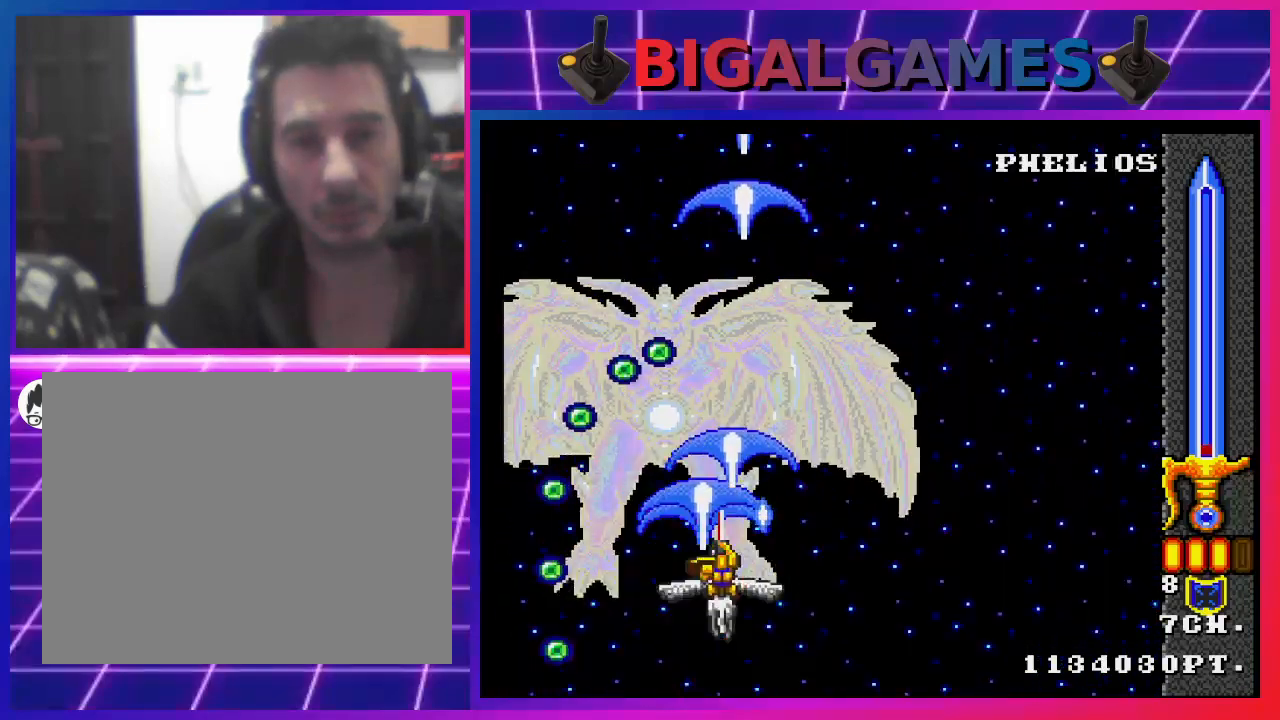
{"buttons": ["CROSS", "DPAD_RIGHT"], "left_stick": "center", "right_stick": "center", "events": [[67, "CIRCLE", "up"], [467, "DPAD_RIGHT", "down"]]}
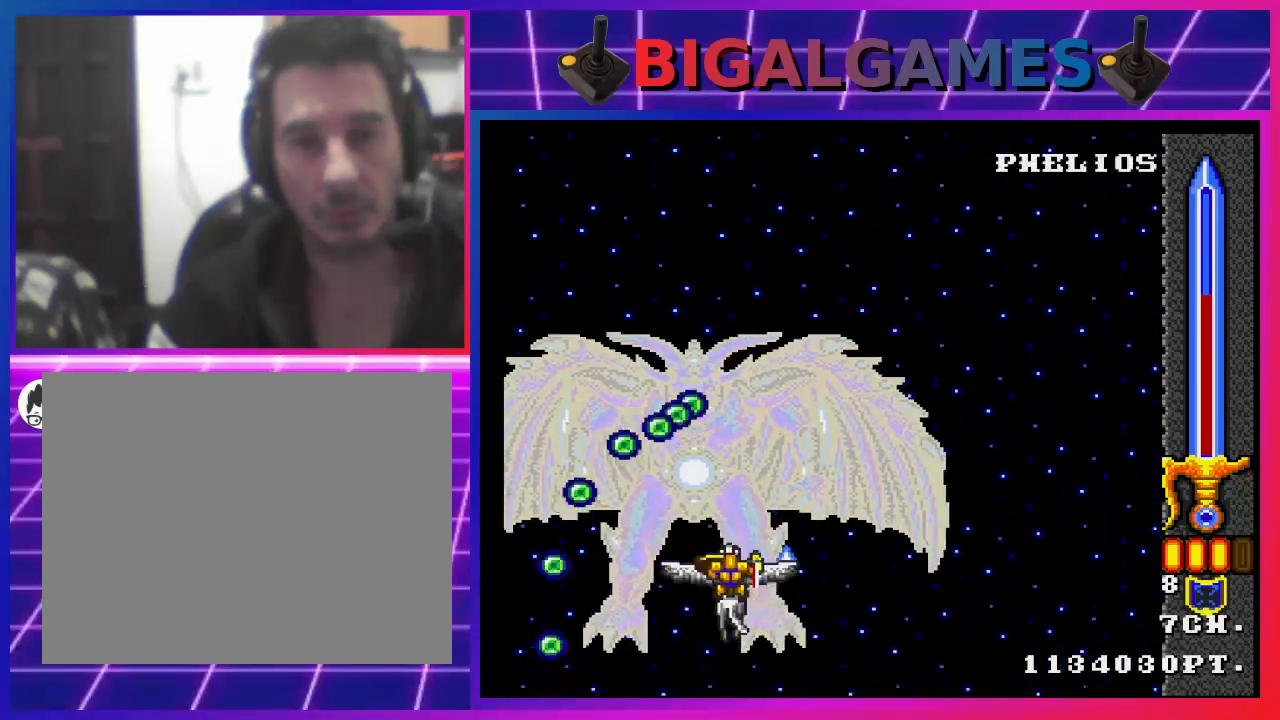
{"buttons": ["CROSS"], "left_stick": "center", "right_stick": "center", "events": [[67, "CIRCLE", "down"], [100, "DPAD_RIGHT", "up"], [133, "CIRCLE", "up"]]}
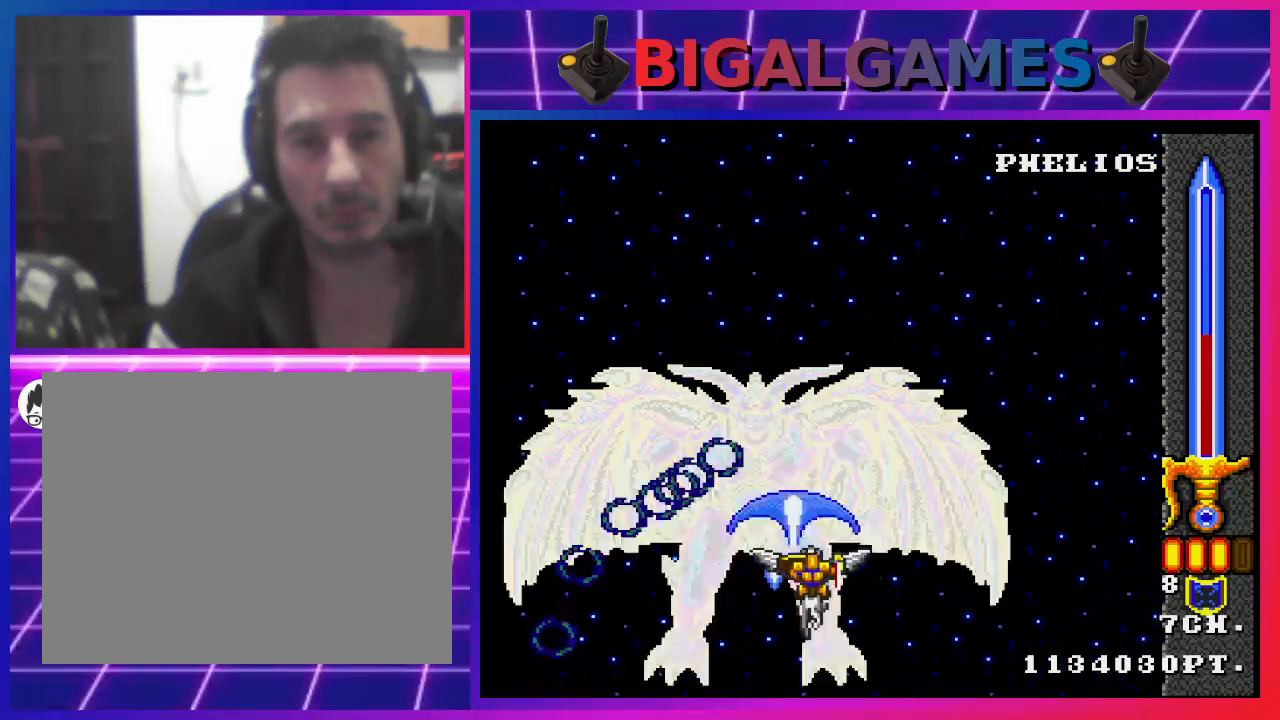
{"buttons": ["CROSS"], "left_stick": "center", "right_stick": "center", "events": [[100, "DPAD_DOWN", "down"], [233, "CIRCLE", "down"], [400, "CIRCLE", "up"], [400, "DPAD_DOWN", "up"]]}
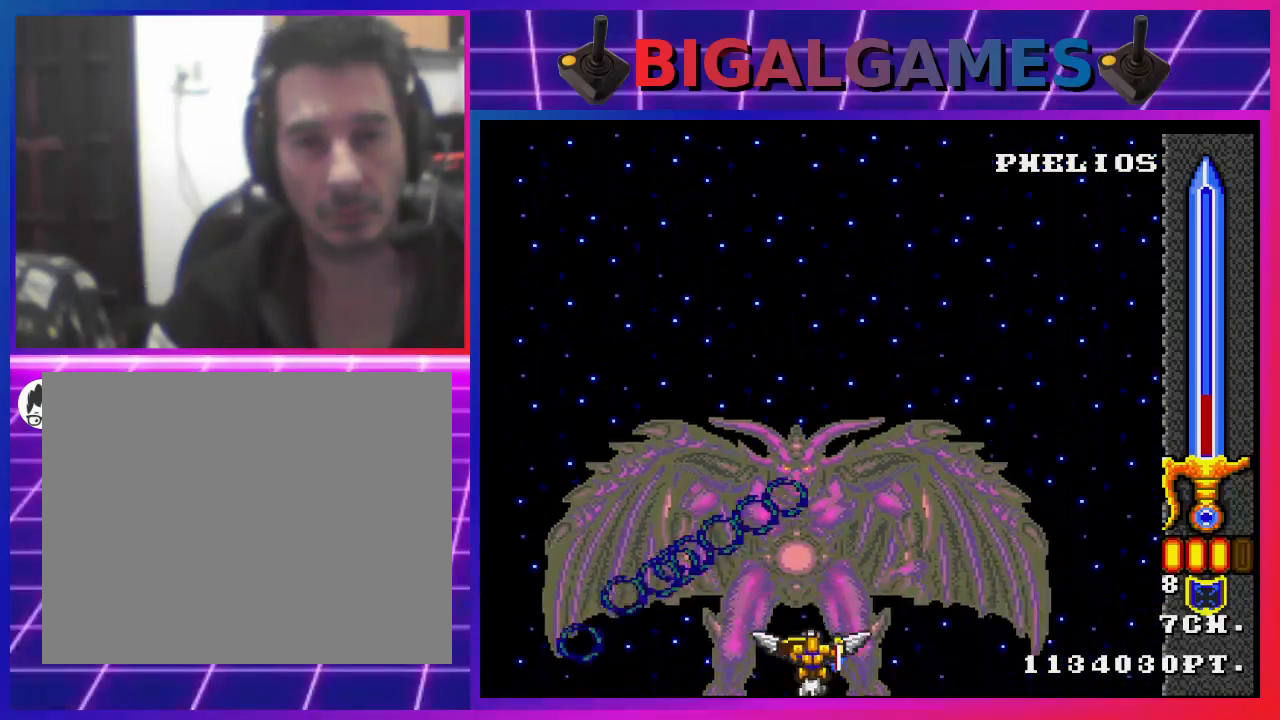
{"buttons": ["CROSS"], "left_stick": "center", "right_stick": "center", "events": [[100, "DPAD_RIGHT", "down"], [267, "DPAD_RIGHT", "up"]]}
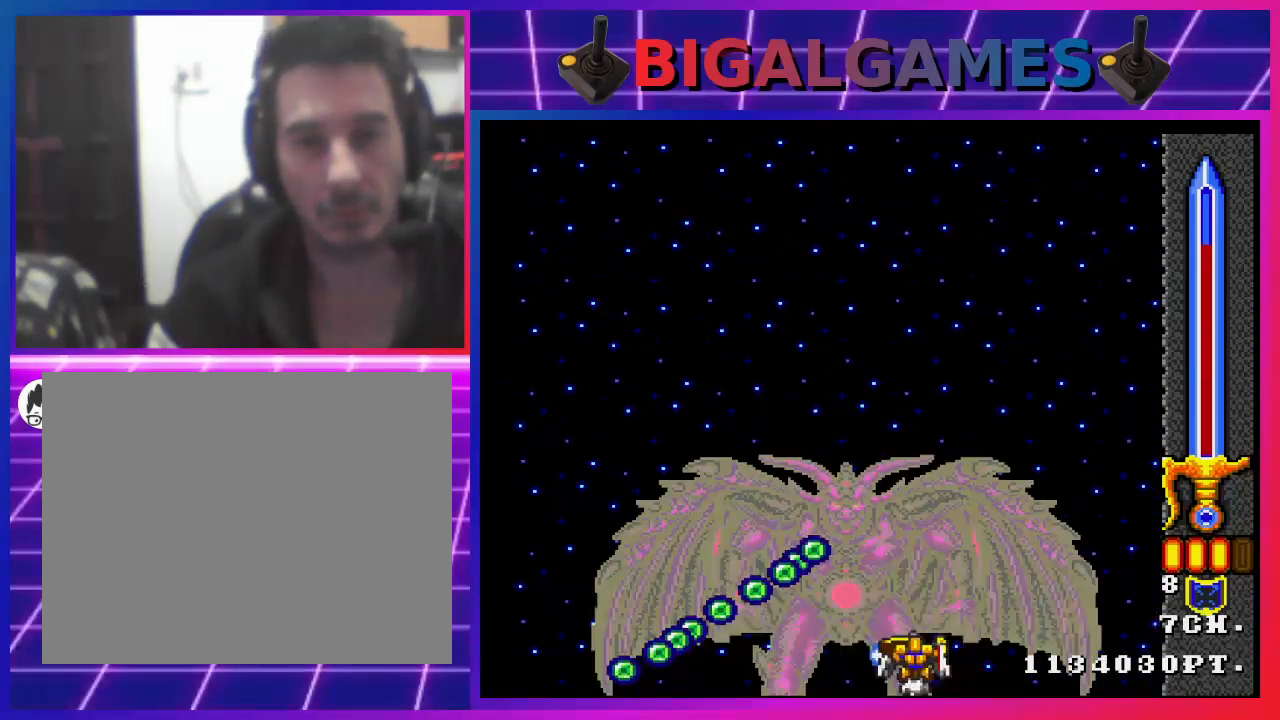
{"buttons": ["CROSS"], "left_stick": "center", "right_stick": "center", "events": [[133, "CIRCLE", "down"], [233, "DPAD_RIGHT", "down"], [267, "CIRCLE", "up"], [400, "DPAD_RIGHT", "up"]]}
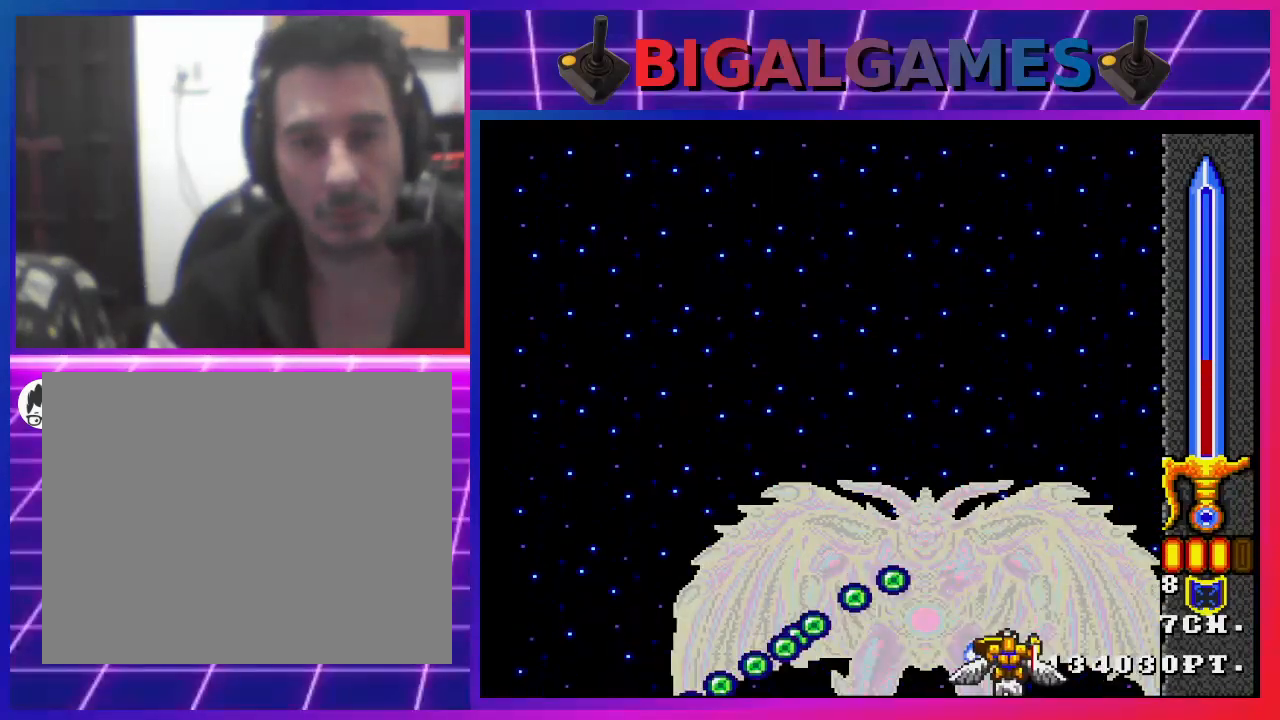
{"buttons": ["CROSS", "CIRCLE", "DPAD_RIGHT"], "left_stick": "center", "right_stick": "center", "events": [[433, "DPAD_RIGHT", "down"], [500, "CIRCLE", "down"]]}